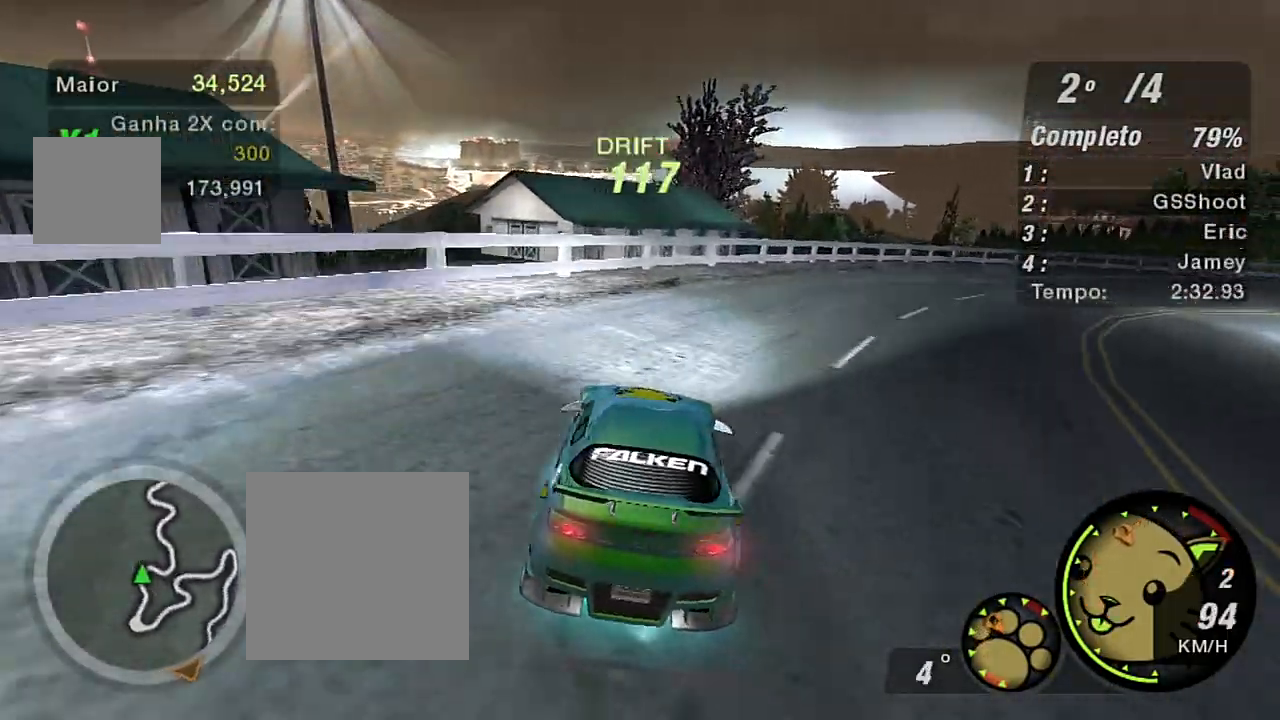
Gameplay with a controller (Xbox layout); each line is a JSON object with the inputs held at the frame after it. "events" lists button and stick changes between this image and that frame as [ms after this image, input, new state], when the widget could be followed in between.
{"buttons": ["R2"], "left_stick": "up-right", "right_stick": "center", "events": []}
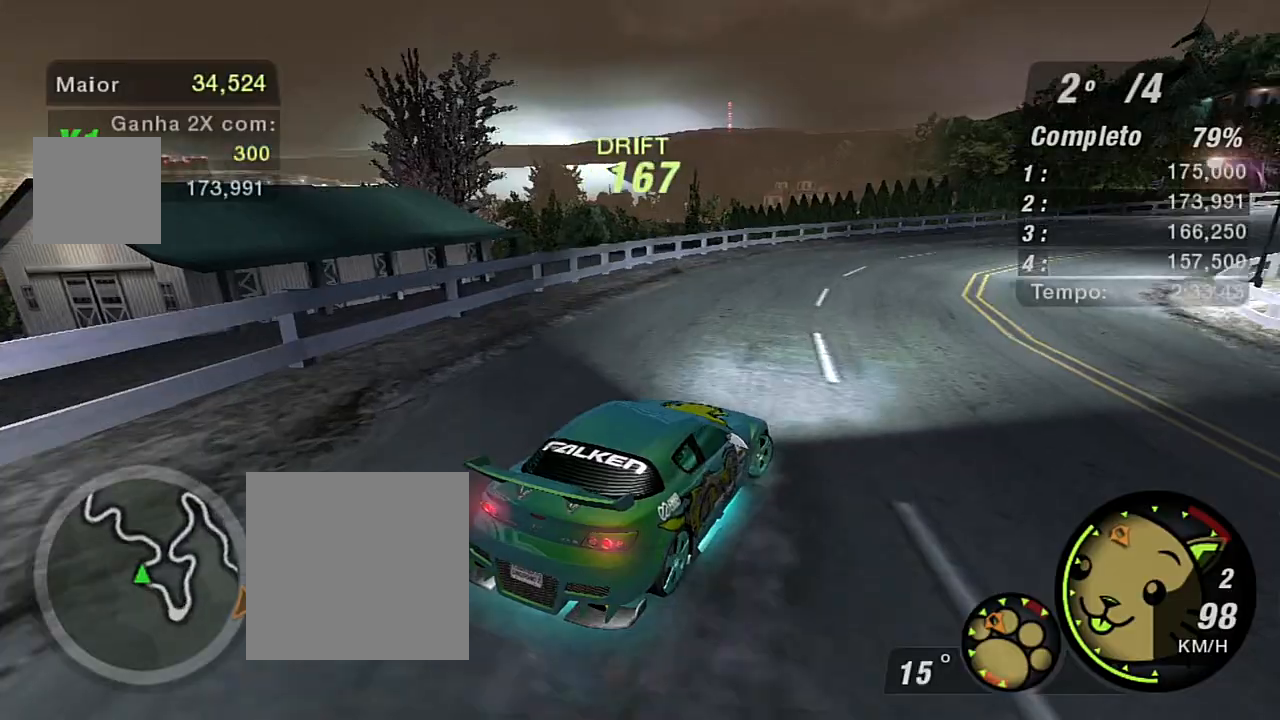
{"buttons": ["R2"], "left_stick": "left", "right_stick": "center", "events": [[134, "left_stick", "center"], [234, "left_stick", "left"]]}
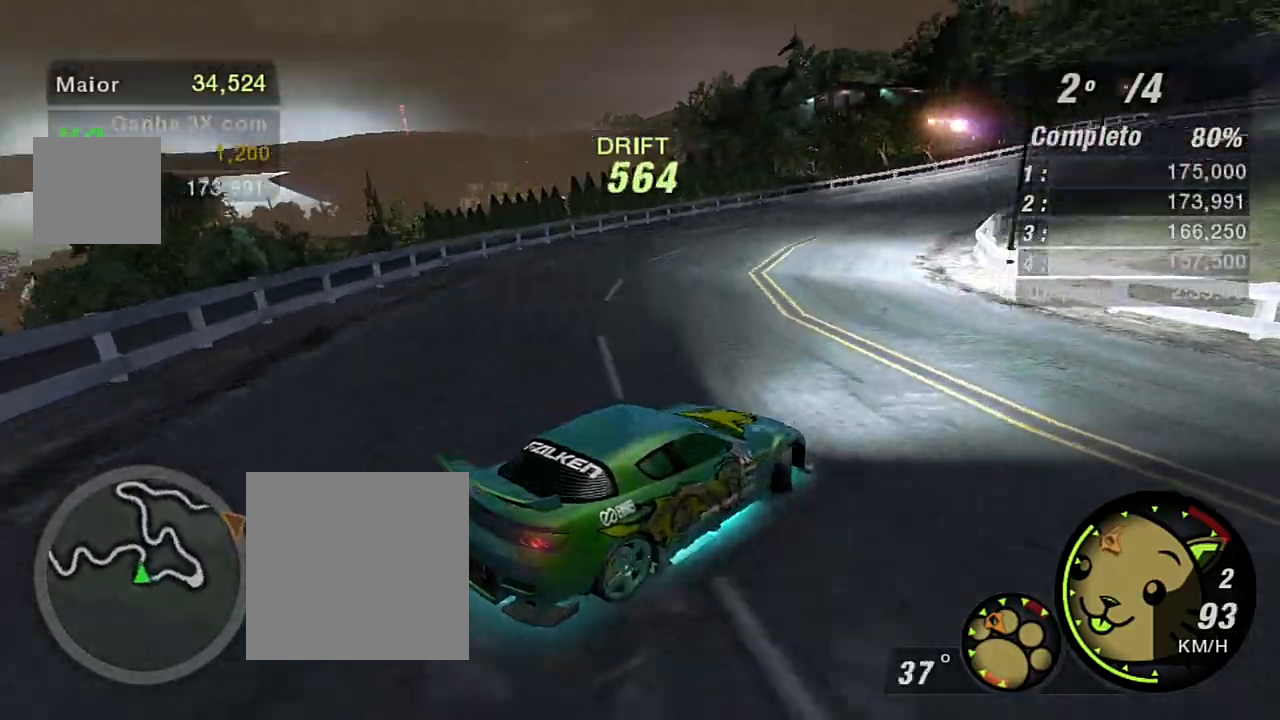
{"buttons": ["R2"], "left_stick": "left", "right_stick": "center", "events": []}
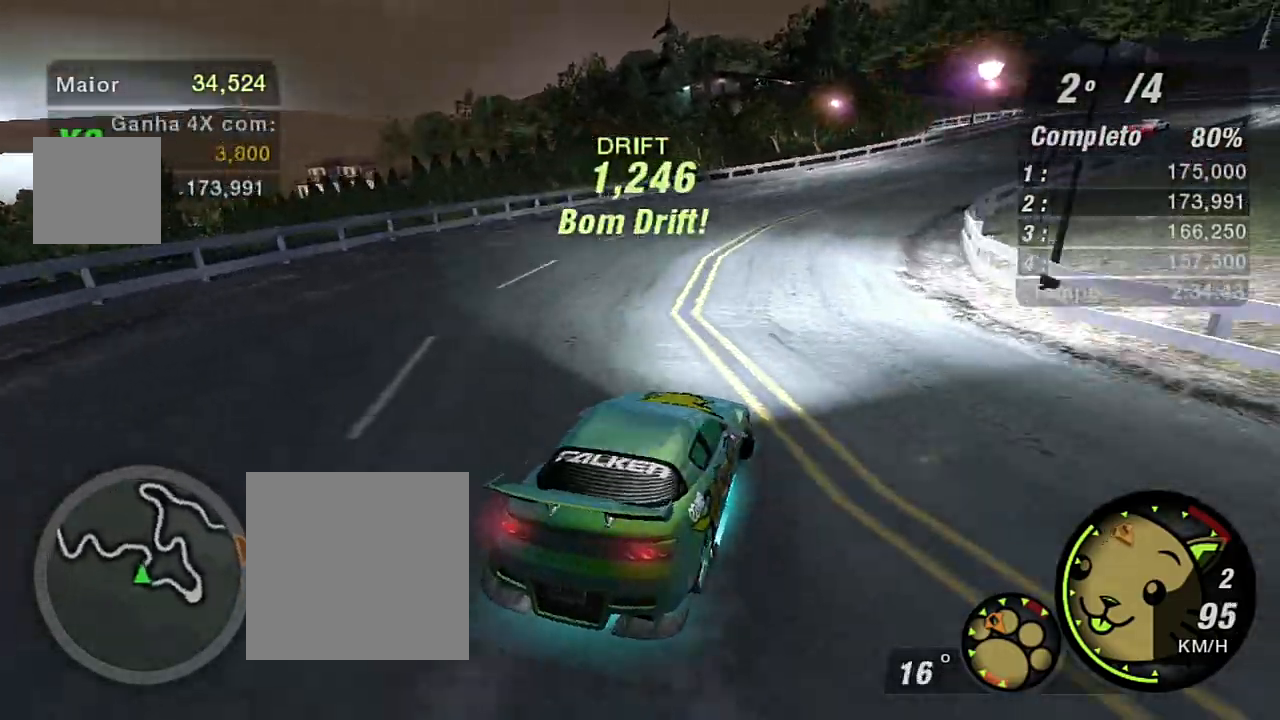
{"buttons": [], "left_stick": "right", "right_stick": "center", "events": [[100, "left_stick", "center"], [201, "left_stick", "right"], [401, "R2", "up"]]}
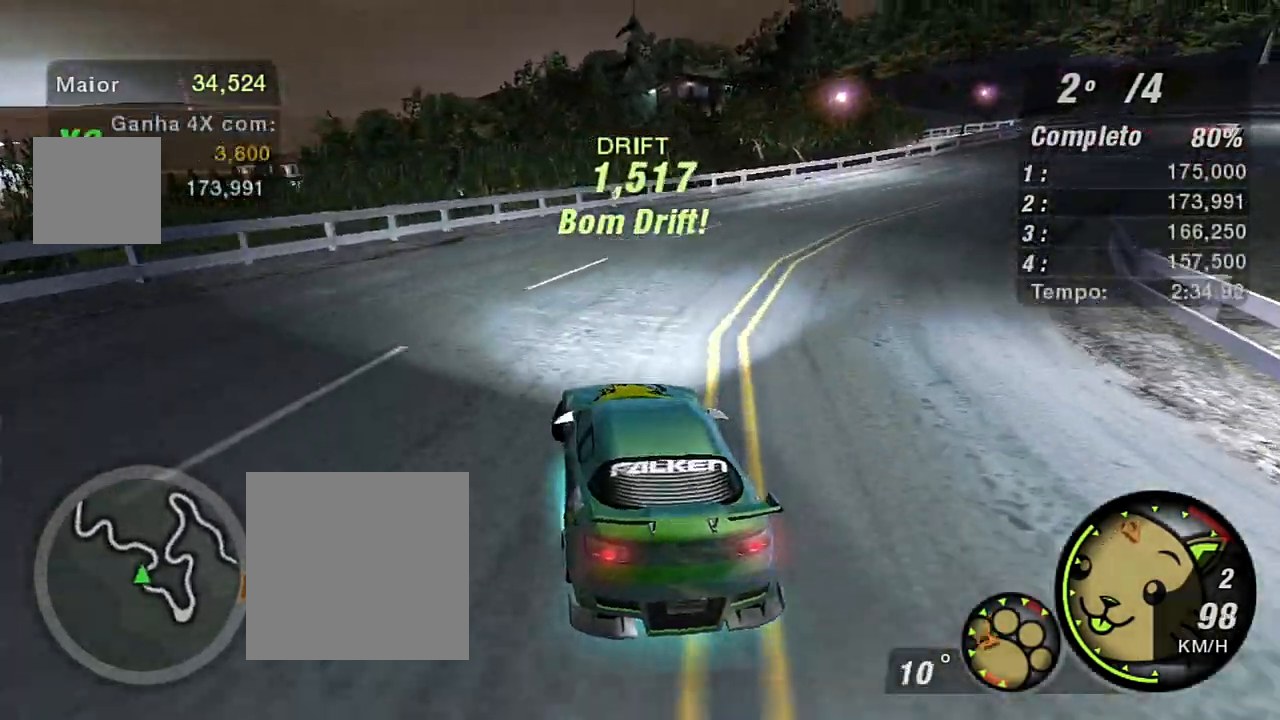
{"buttons": ["R2"], "left_stick": "center", "right_stick": "center", "events": [[33, "R2", "down"], [500, "left_stick", "center"]]}
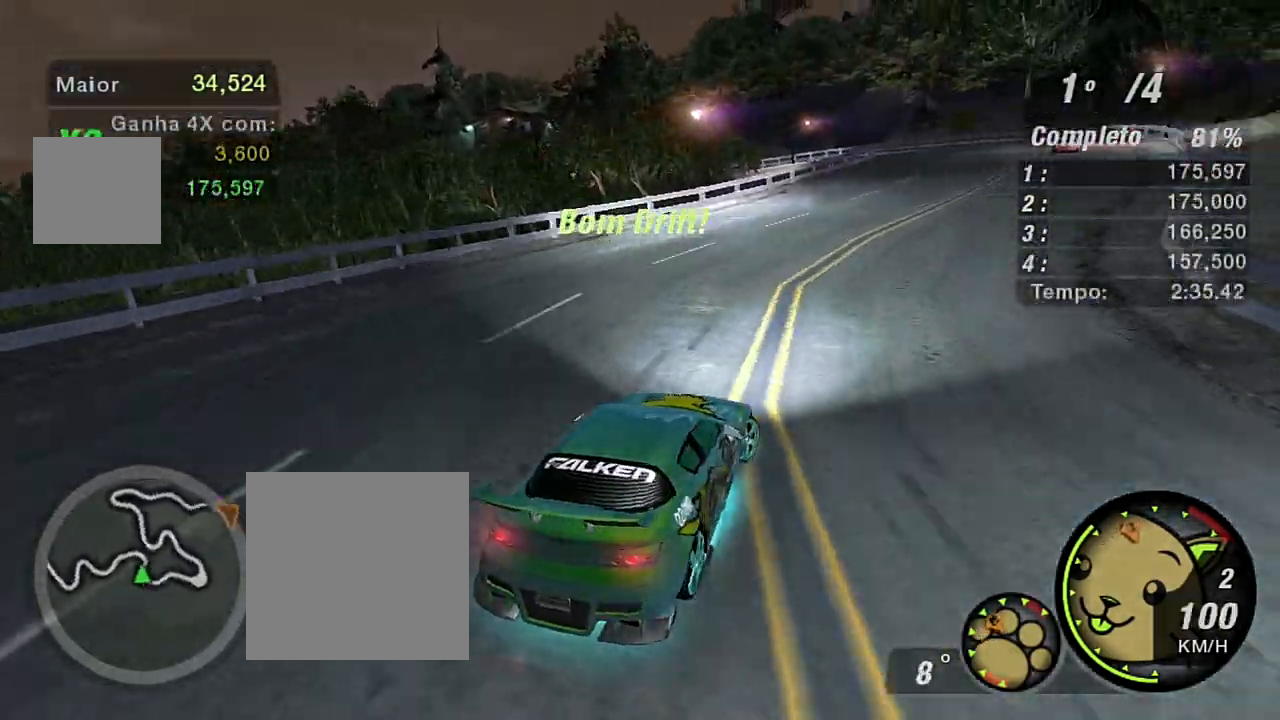
{"buttons": ["R2"], "left_stick": "left", "right_stick": "center", "events": [[167, "left_stick", "left"]]}
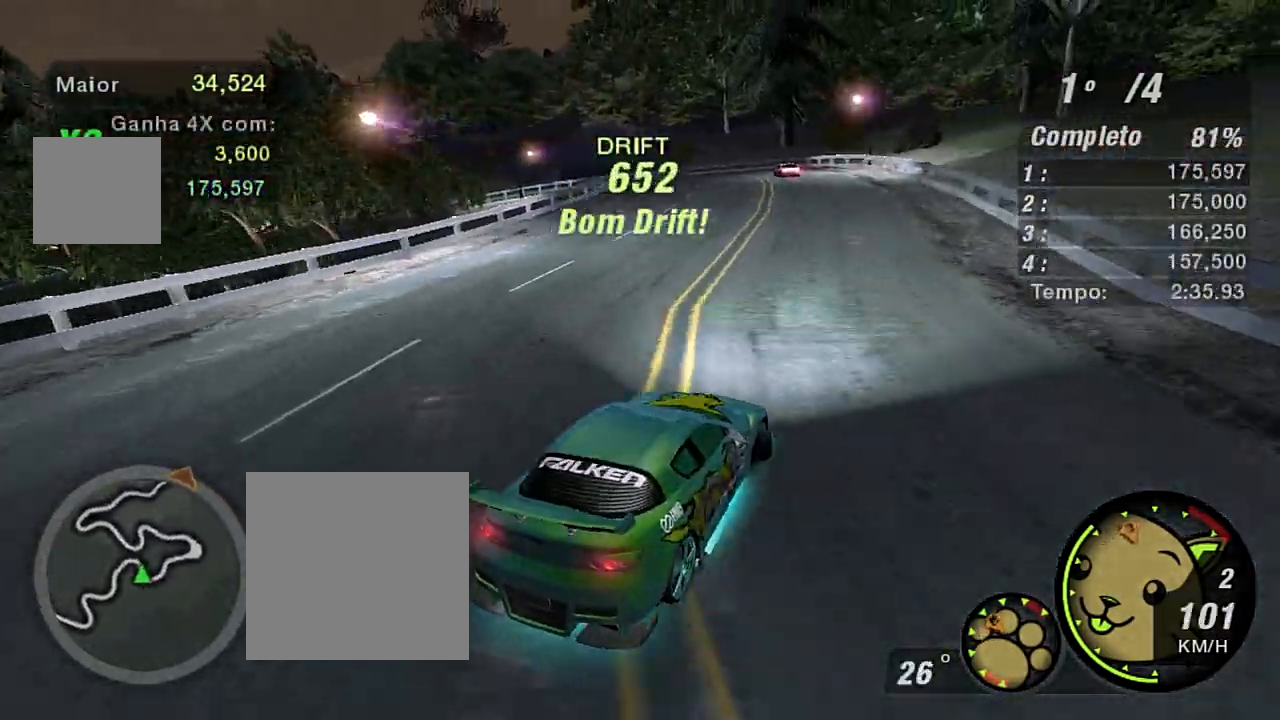
{"buttons": ["R2"], "left_stick": "right", "right_stick": "center", "events": [[334, "left_stick", "center"], [400, "left_stick", "right"]]}
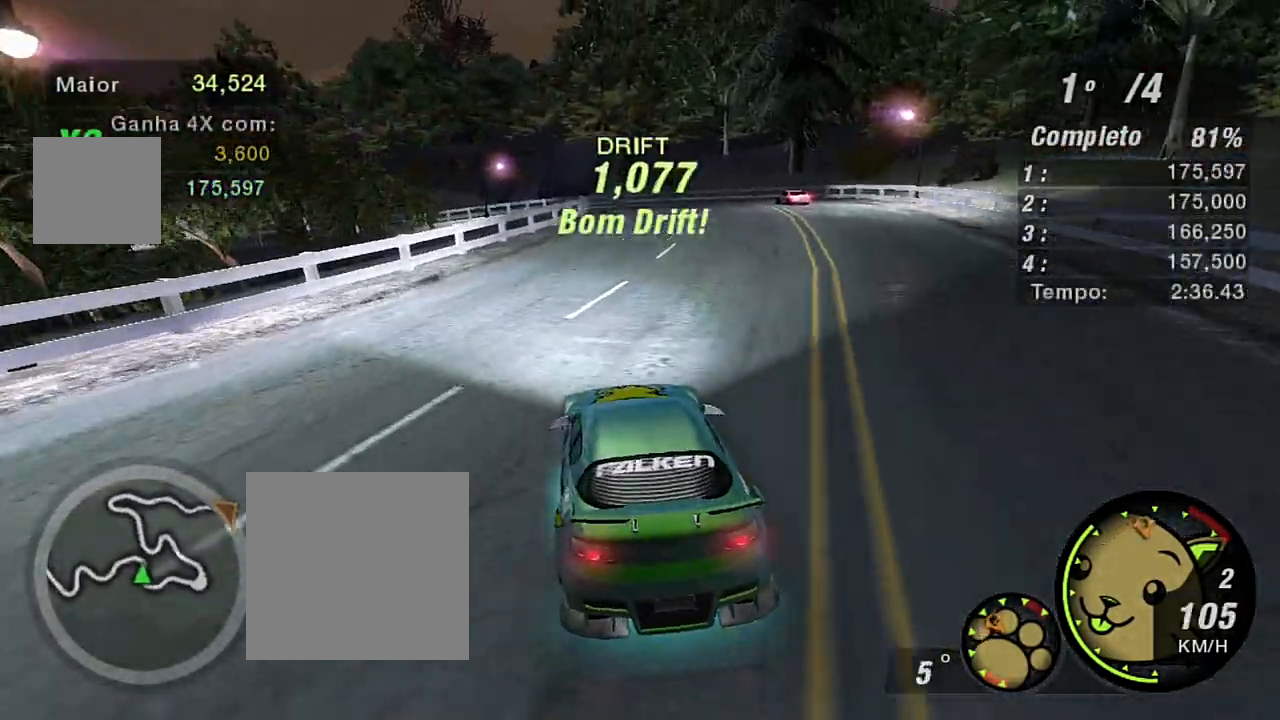
{"buttons": ["R2"], "left_stick": "center", "right_stick": "center", "events": [[401, "left_stick", "center"]]}
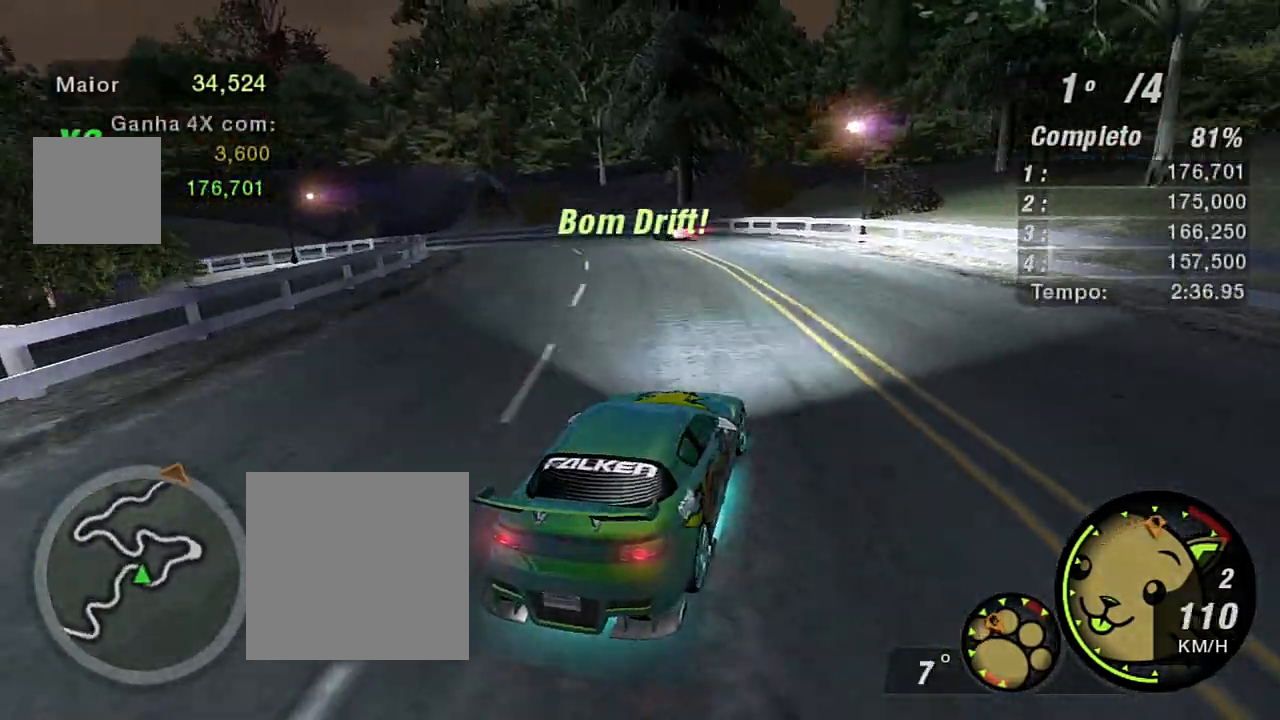
{"buttons": ["R2"], "left_stick": "left", "right_stick": "center", "events": [[33, "left_stick", "left"]]}
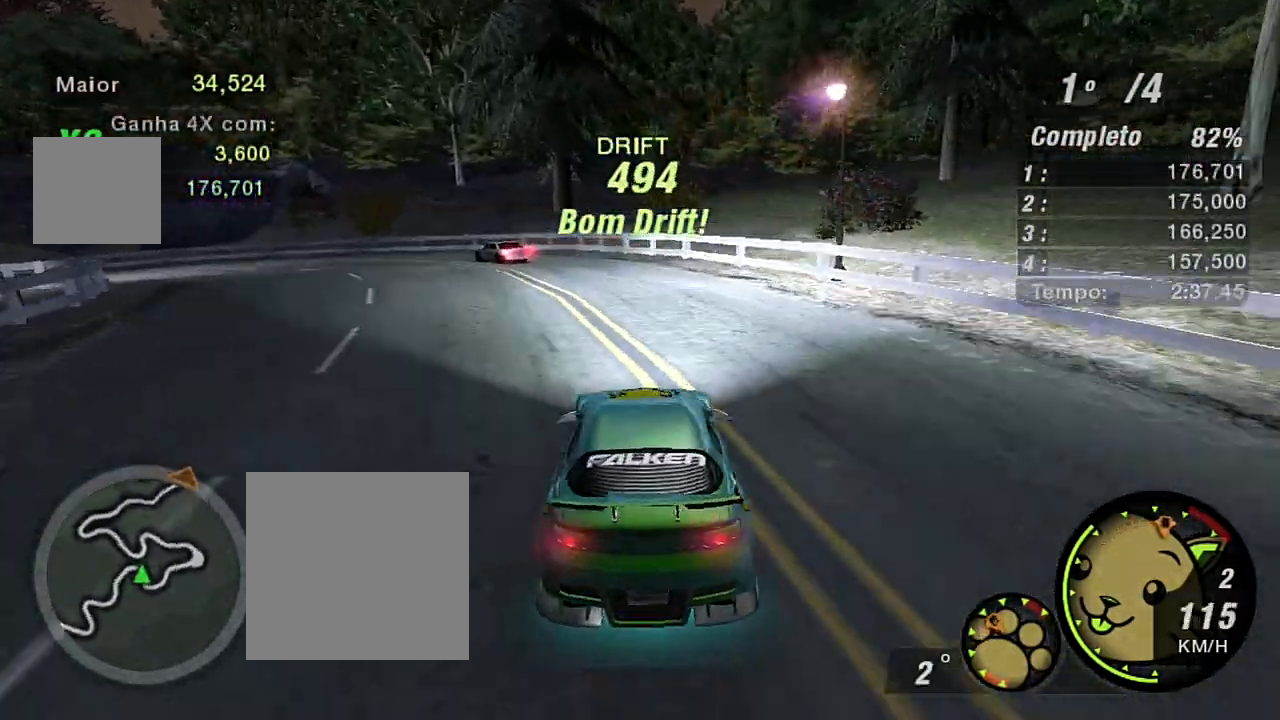
{"buttons": ["R2"], "left_stick": "center", "right_stick": "center", "events": [[301, "left_stick", "center"]]}
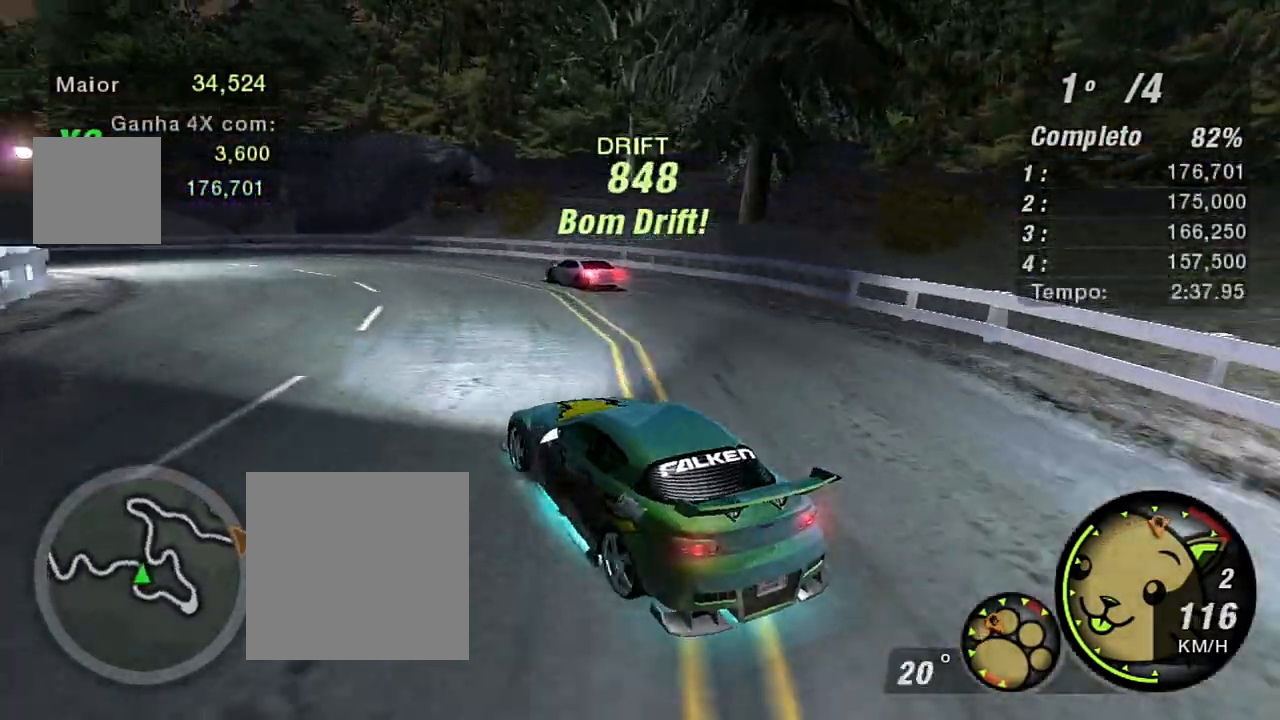
{"buttons": ["R2"], "left_stick": "up-right", "right_stick": "center", "events": [[100, "left_stick", "right"], [500, "left_stick", "up-right"]]}
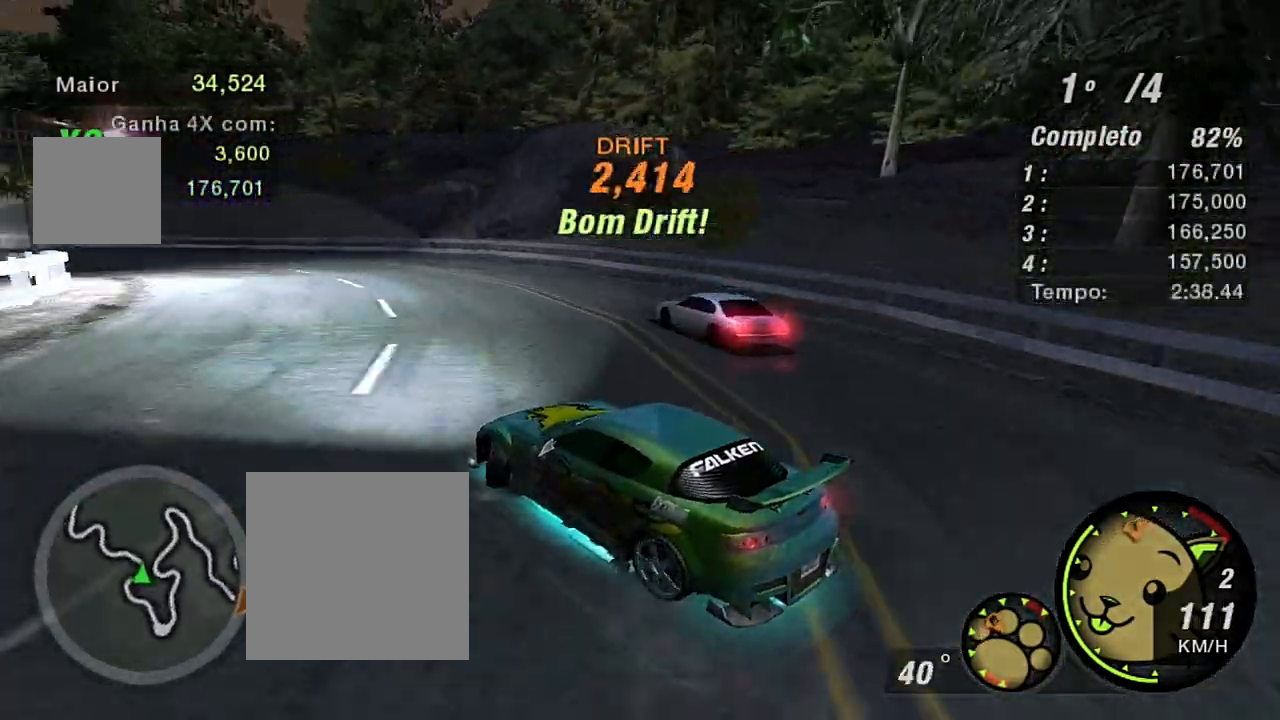
{"buttons": ["R2"], "left_stick": "center", "right_stick": "center", "events": [[234, "left_stick", "center"]]}
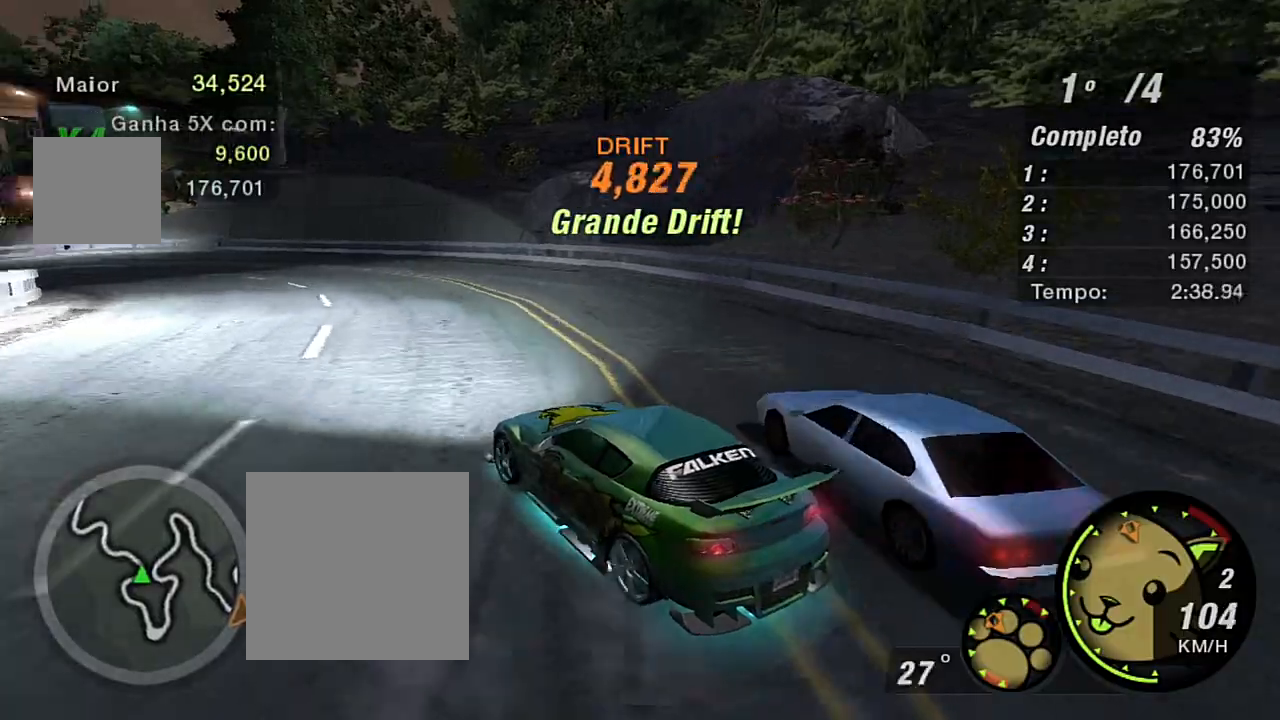
{"buttons": ["R2"], "left_stick": "center", "right_stick": "center", "events": []}
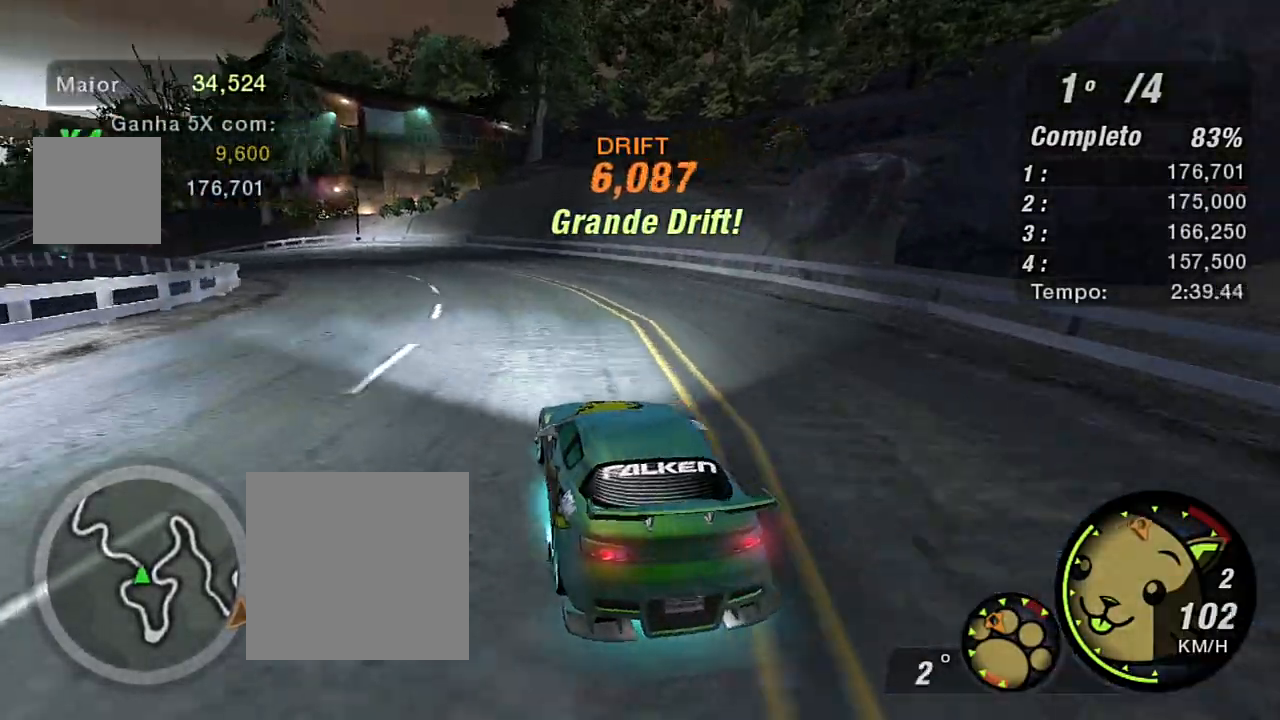
{"buttons": ["R2"], "left_stick": "left", "right_stick": "center", "events": [[34, "left_stick", "up-right"], [434, "left_stick", "left"]]}
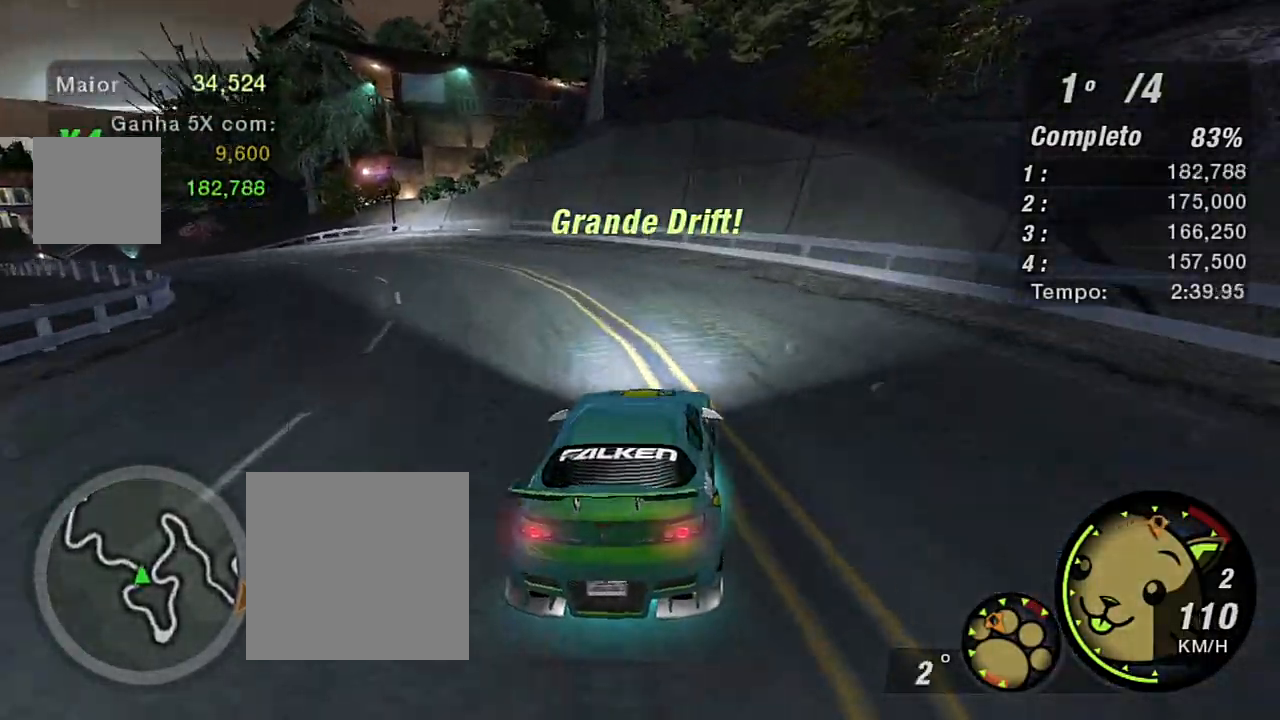
{"buttons": ["R2"], "left_stick": "left", "right_stick": "center", "events": []}
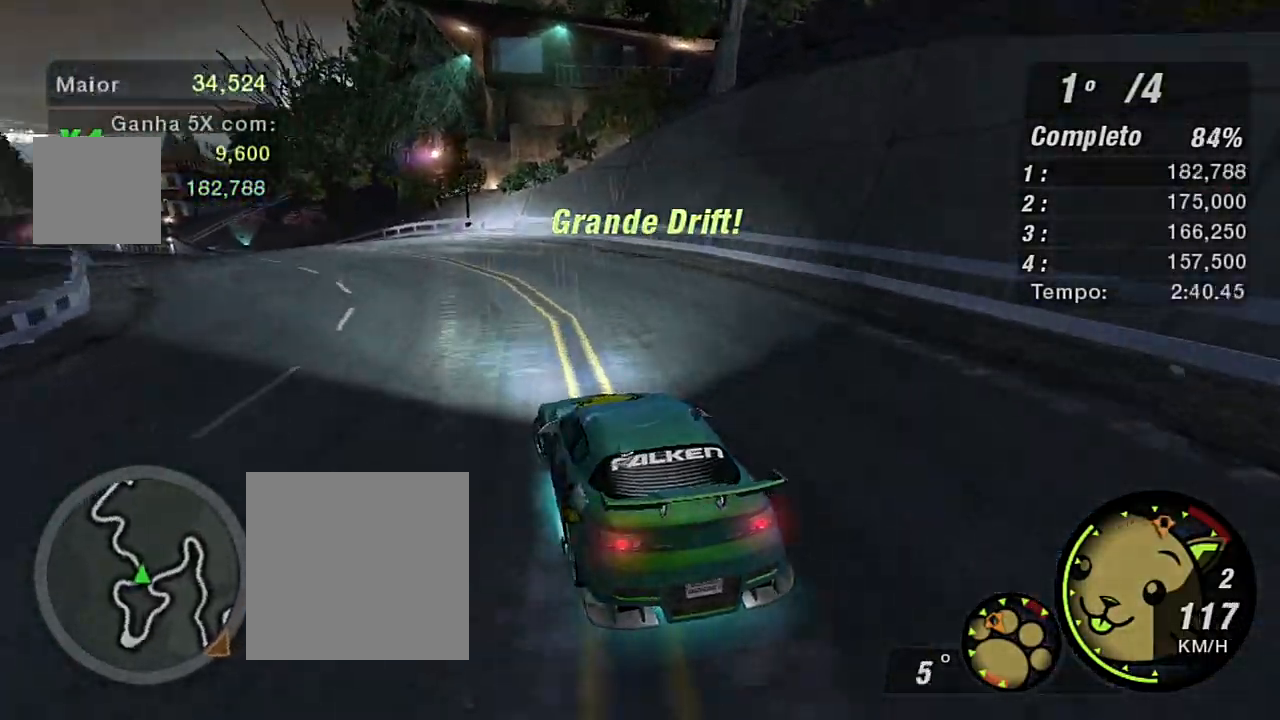
{"buttons": ["R2"], "left_stick": "center", "right_stick": "center", "events": [[34, "left_stick", "center"]]}
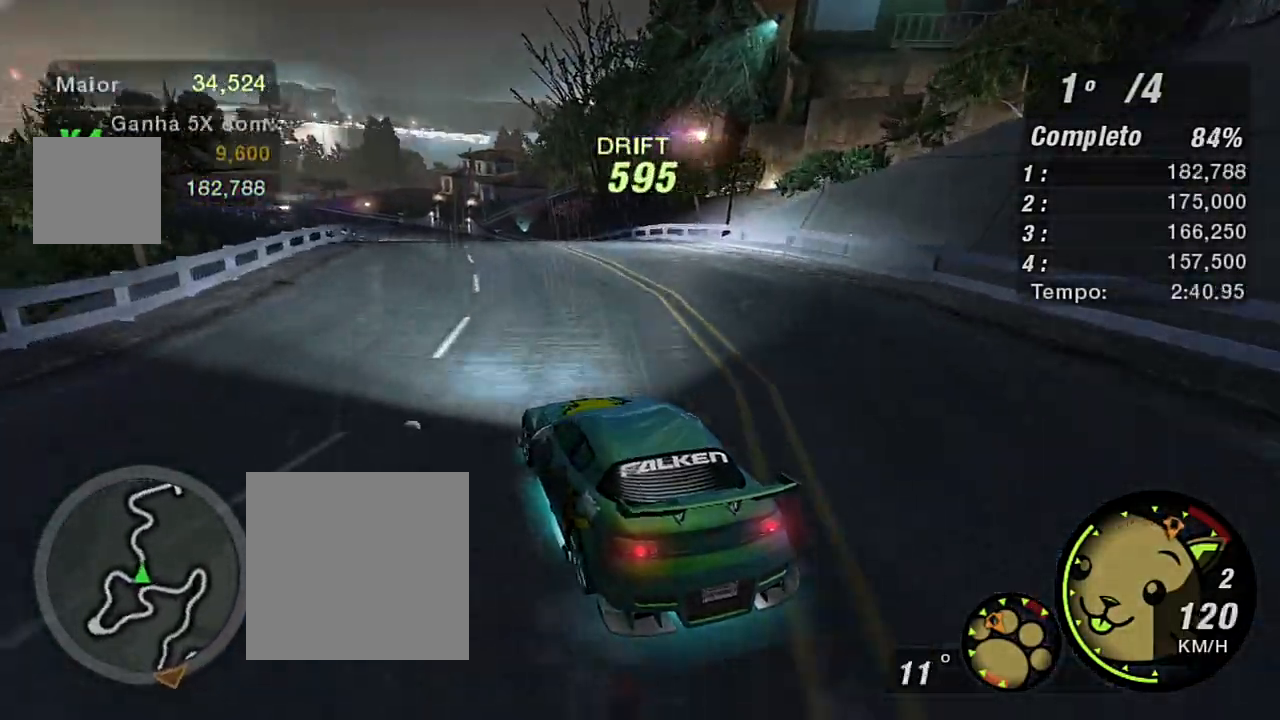
{"buttons": ["R2"], "left_stick": "up-right", "right_stick": "center", "events": [[33, "left_stick", "up-right"]]}
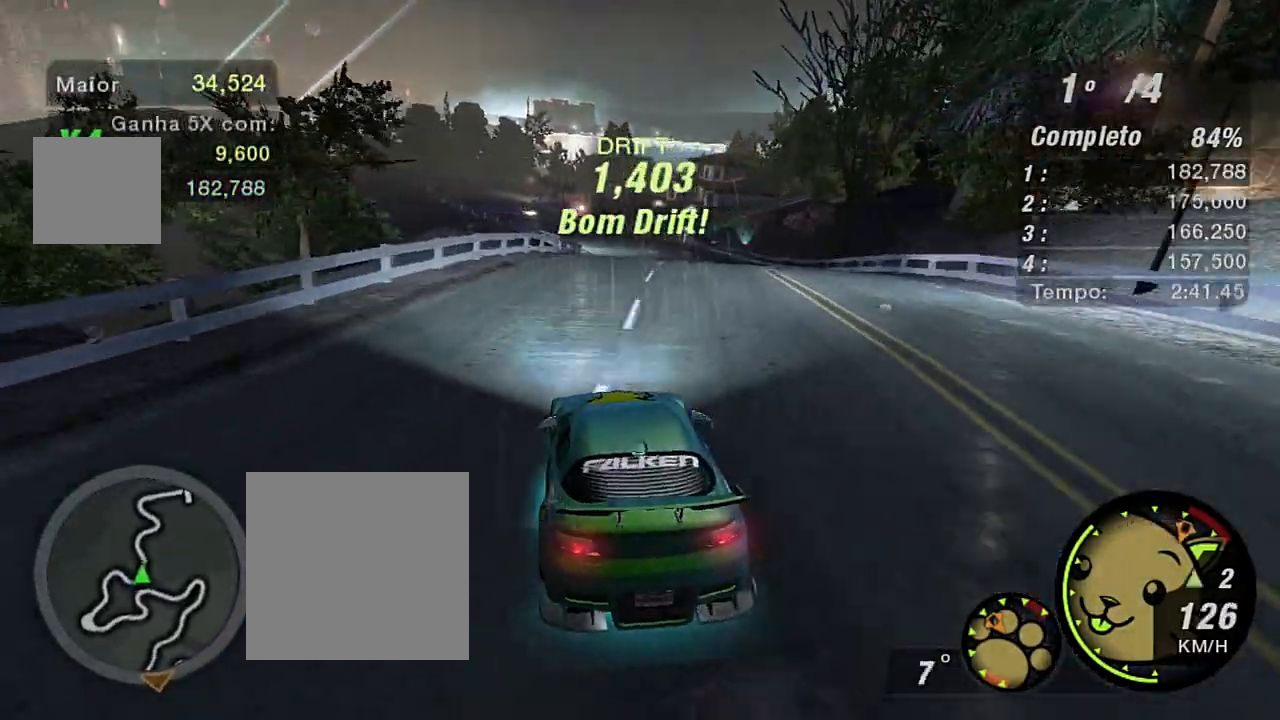
{"buttons": ["R2"], "left_stick": "center", "right_stick": "center", "events": [[201, "left_stick", "center"], [267, "left_stick", "left"], [434, "left_stick", "center"]]}
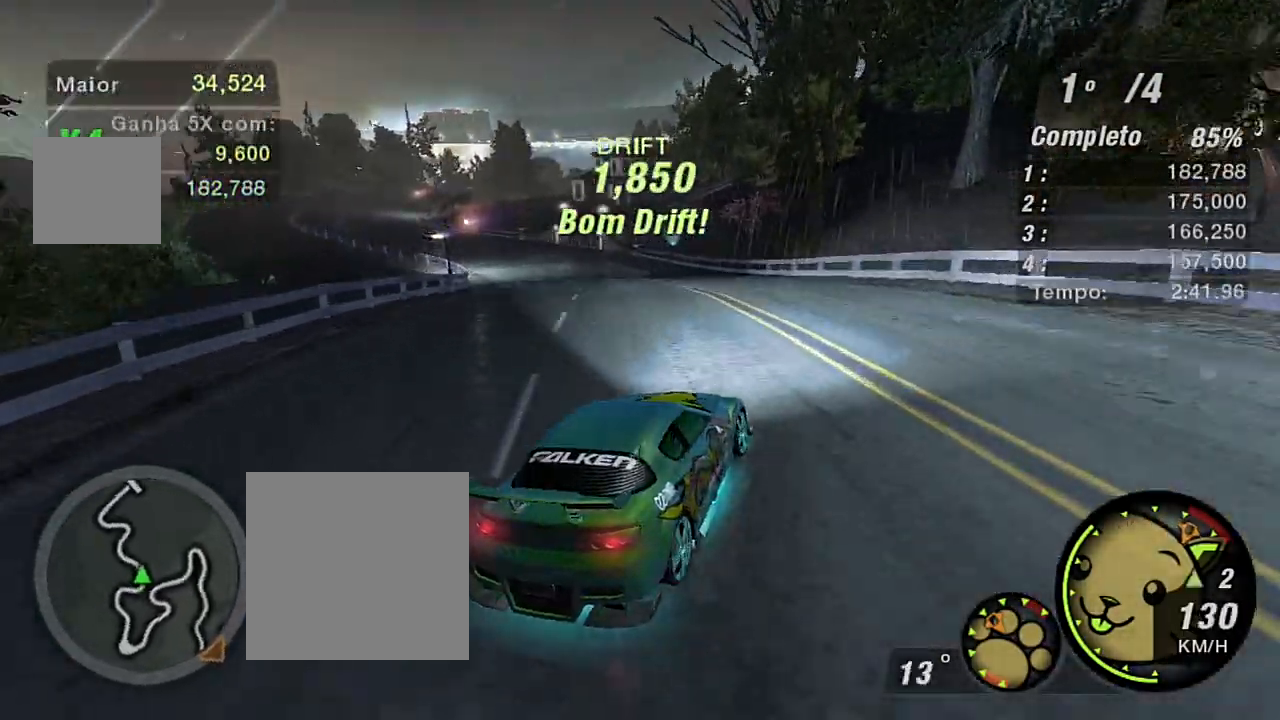
{"buttons": ["R2"], "left_stick": "left", "right_stick": "center", "events": [[33, "left_stick", "left"], [200, "R1", "down"], [400, "R1", "up"]]}
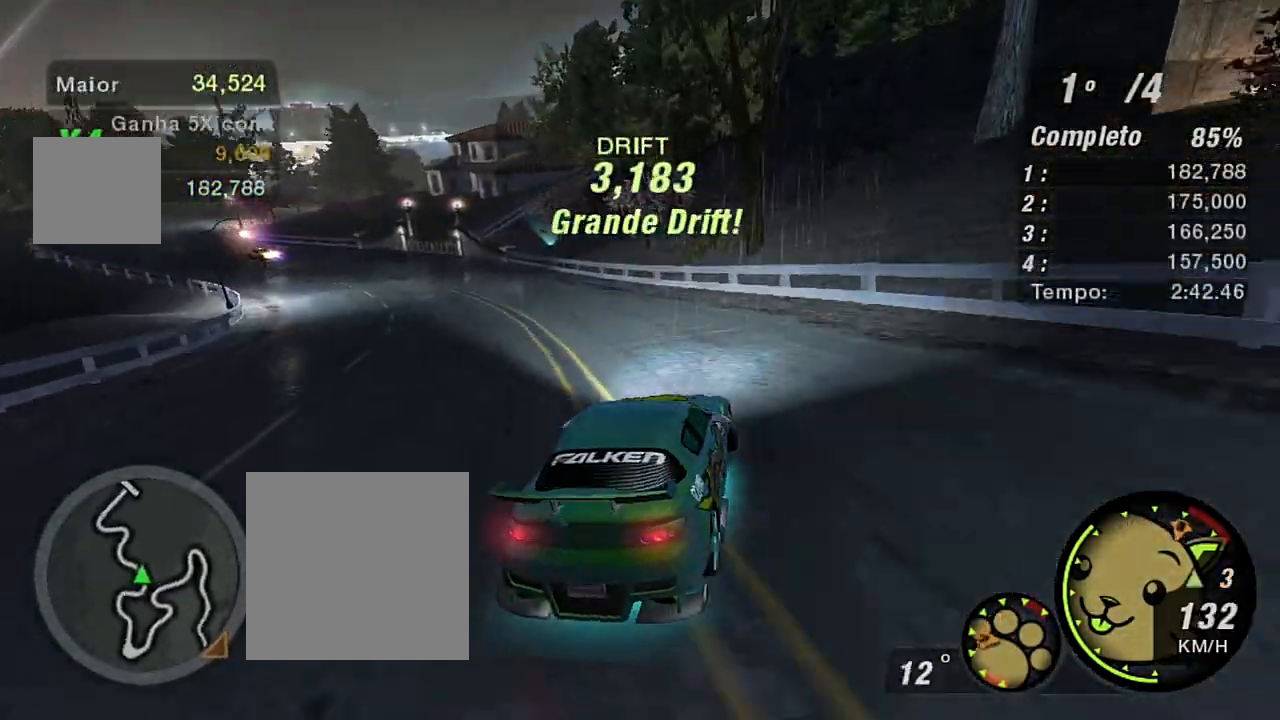
{"buttons": ["R2"], "left_stick": "center", "right_stick": "center", "events": [[201, "left_stick", "center"]]}
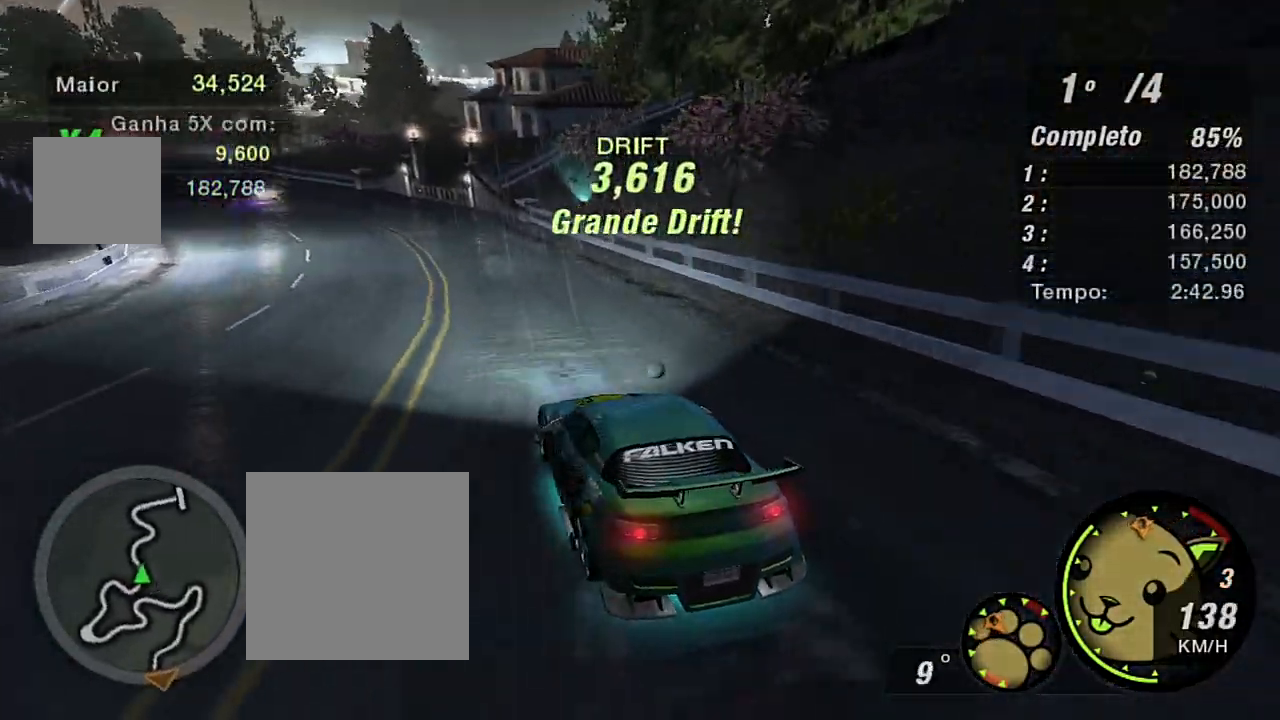
{"buttons": ["R2"], "left_stick": "right", "right_stick": "center", "events": [[67, "left_stick", "right"]]}
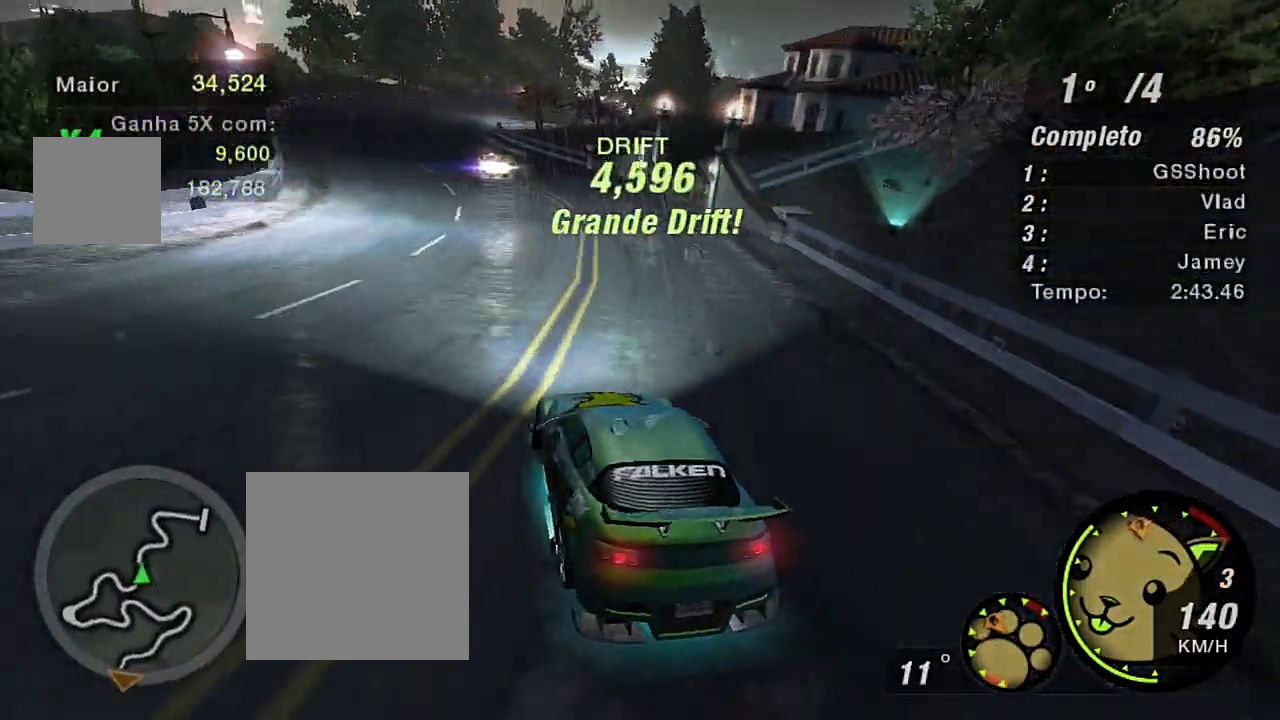
{"buttons": ["R2"], "left_stick": "down", "right_stick": "center", "events": [[67, "left_stick", "up"], [134, "left_stick", "center"], [334, "left_stick", "left"], [467, "left_stick", "down"]]}
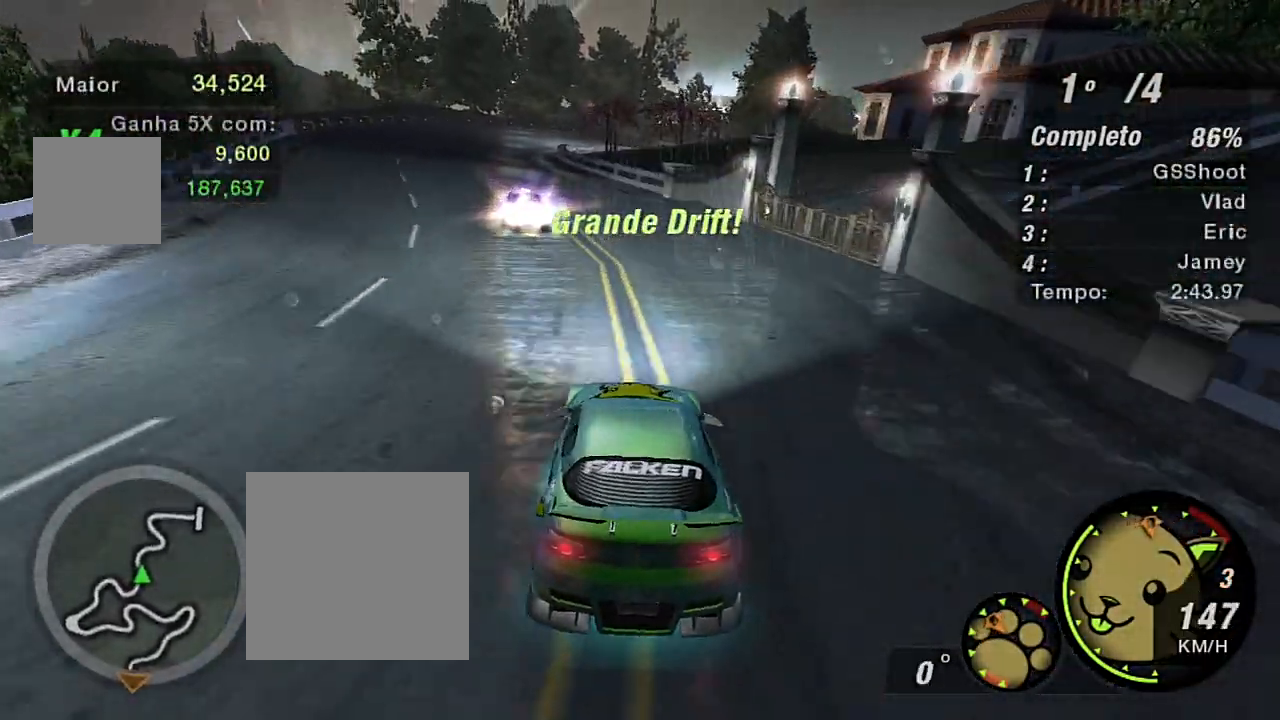
{"buttons": ["R2"], "left_stick": "left", "right_stick": "center", "events": [[33, "left_stick", "right"], [167, "left_stick", "left"]]}
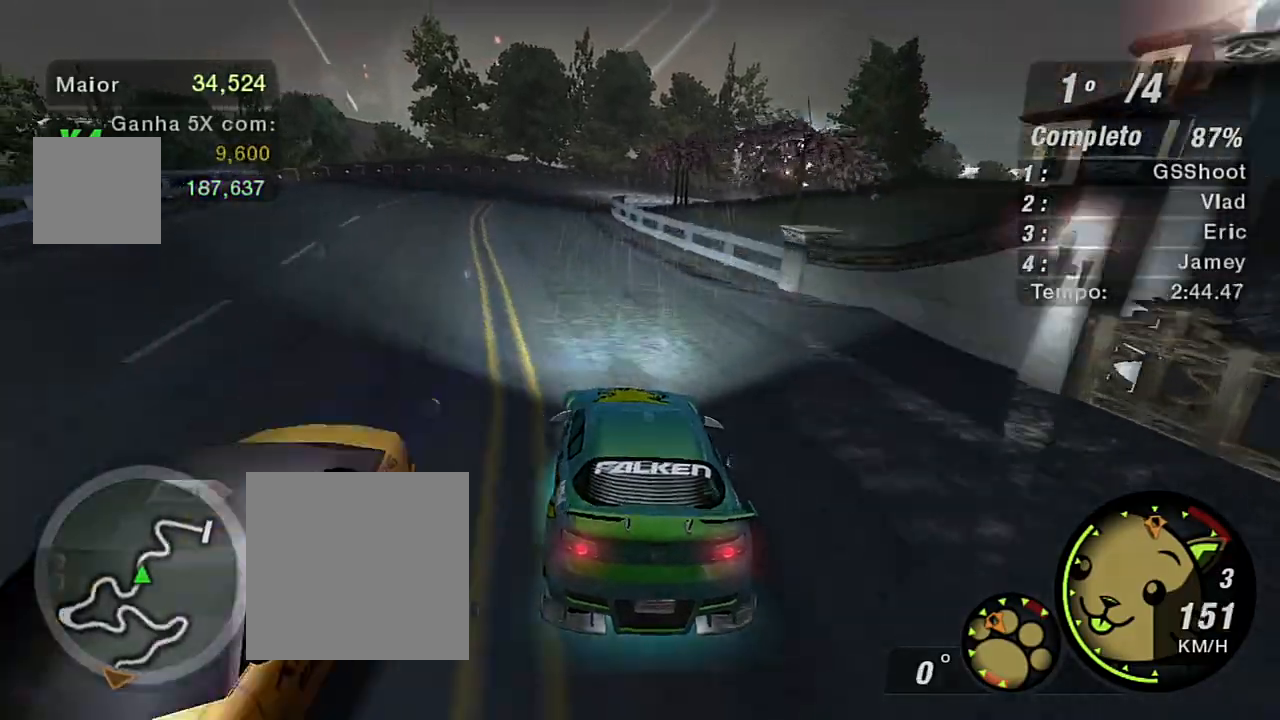
{"buttons": ["R2"], "left_stick": "right", "right_stick": "center", "events": [[134, "left_stick", "center"], [434, "left_stick", "right"]]}
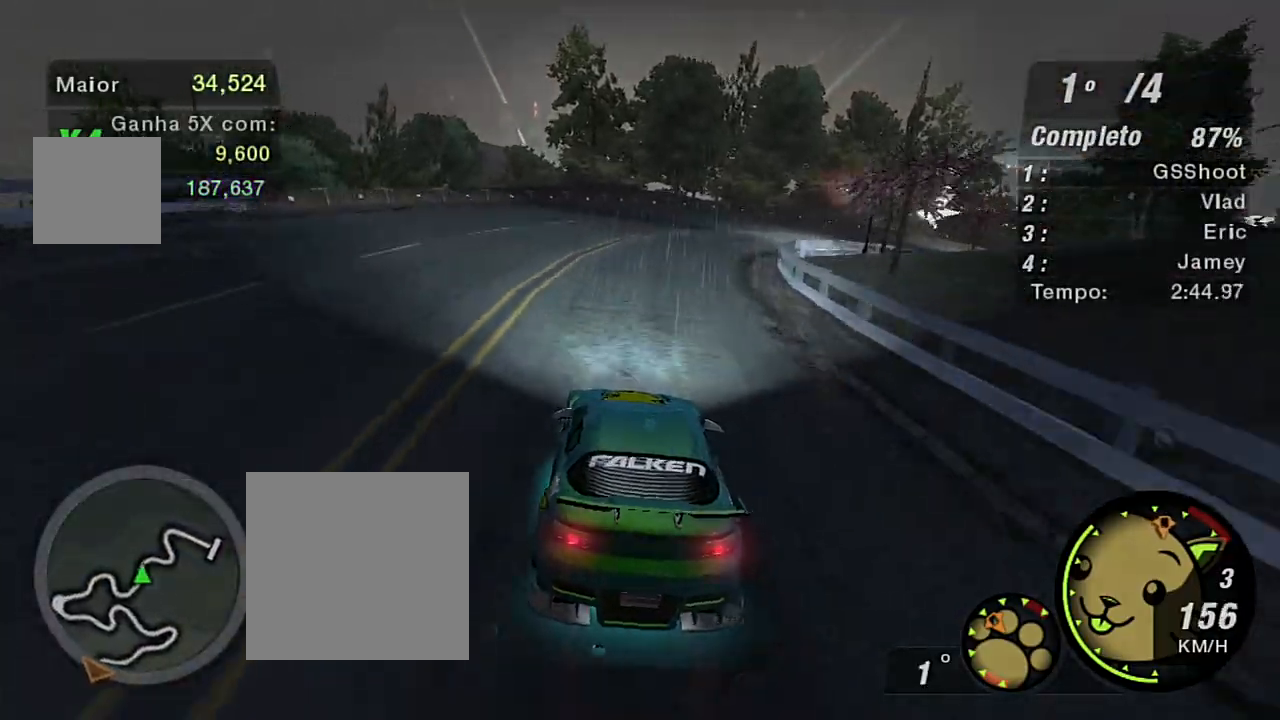
{"buttons": [], "left_stick": "center", "right_stick": "center", "events": [[67, "R2", "up"], [67, "left_stick", "center"], [133, "R2", "down"], [300, "R2", "up"]]}
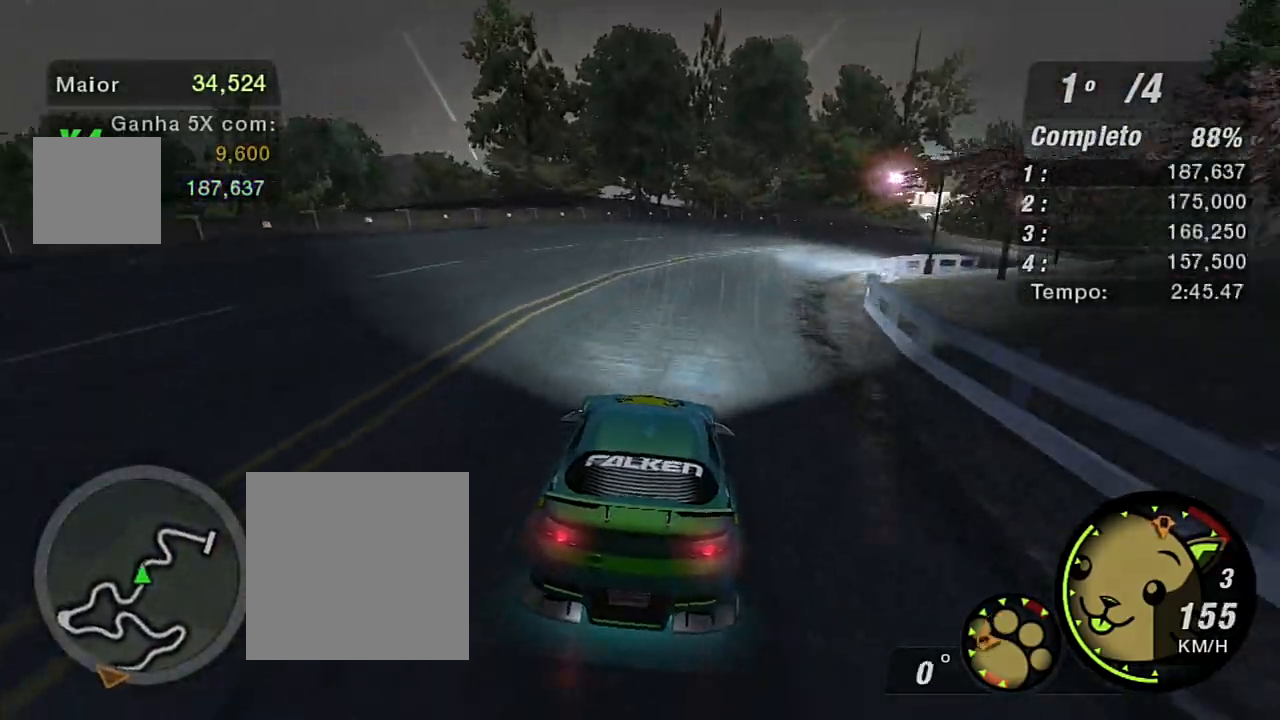
{"buttons": [], "left_stick": "right", "right_stick": "center", "events": [[34, "L2", "down"], [100, "left_stick", "right"], [234, "L2", "up"]]}
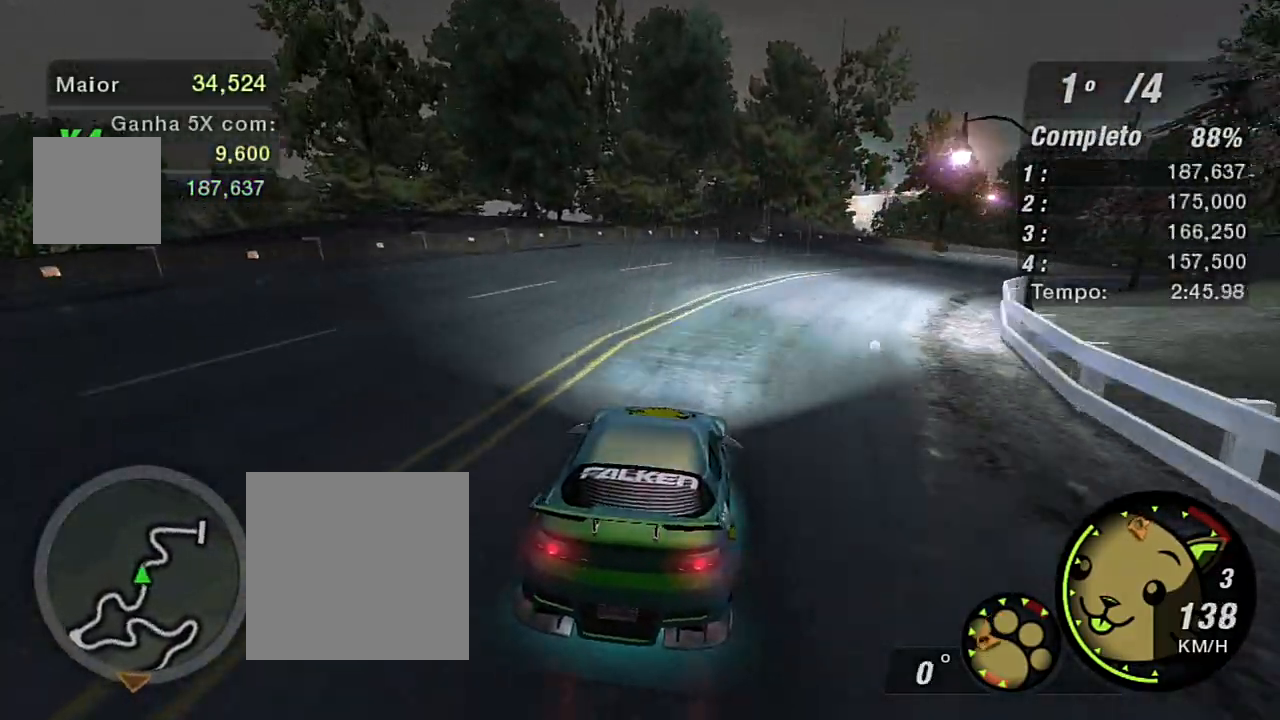
{"buttons": ["R2"], "left_stick": "right", "right_stick": "center", "events": [[167, "R2", "down"], [200, "left_stick", "center"], [467, "left_stick", "right"]]}
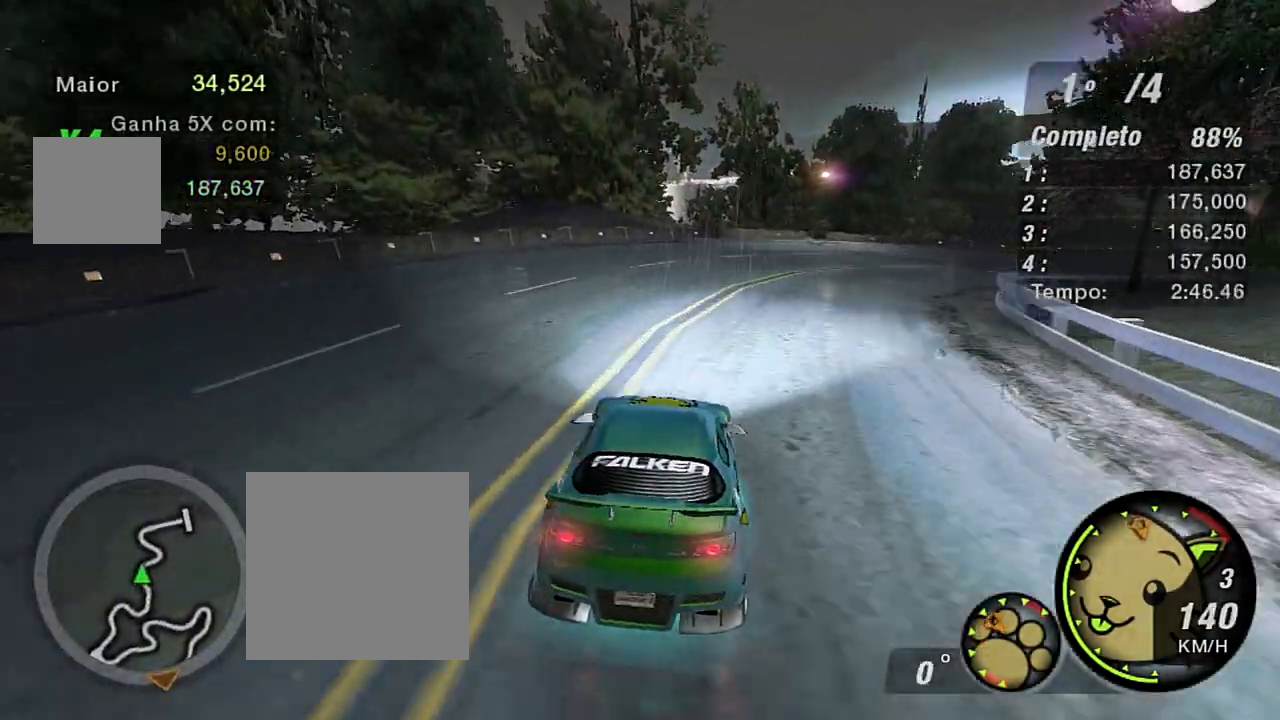
{"buttons": ["R2"], "left_stick": "right", "right_stick": "center", "events": [[267, "left_stick", "center"], [401, "left_stick", "right"]]}